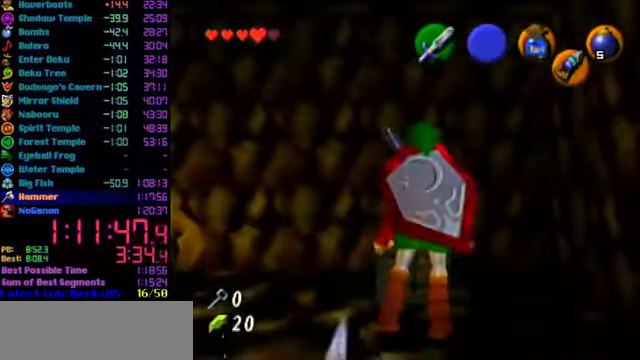
Gameplay with a controller (Nintendo layout); each line is a JSON object with the inputs held at the frame after it. "events" lists button and stick changes between this image and that frame as [ms after this image, input, new state], when the widget could be followed in between. Not read: L3 R3 Z.
{"buttons": [], "left_stick": "center", "events": []}
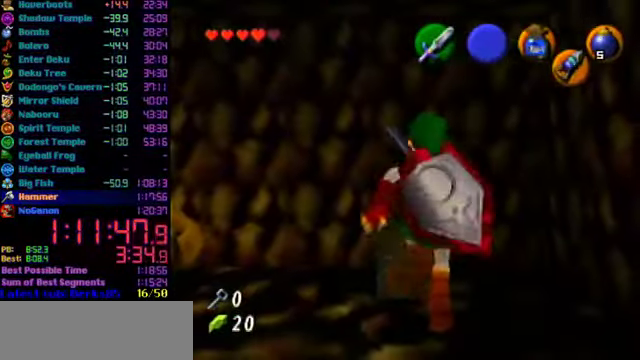
{"buttons": [], "left_stick": "center", "events": []}
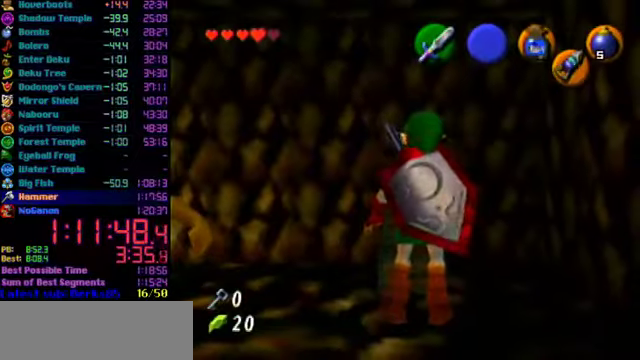
{"buttons": [], "left_stick": "center", "events": []}
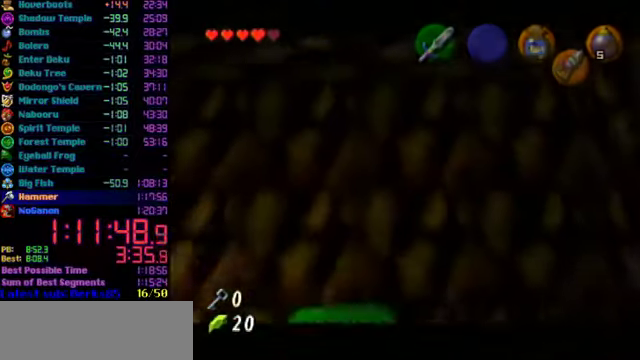
{"buttons": [], "left_stick": "center", "events": []}
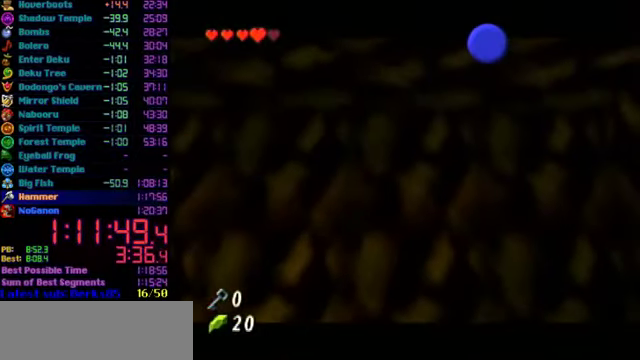
{"buttons": [], "left_stick": "center", "events": []}
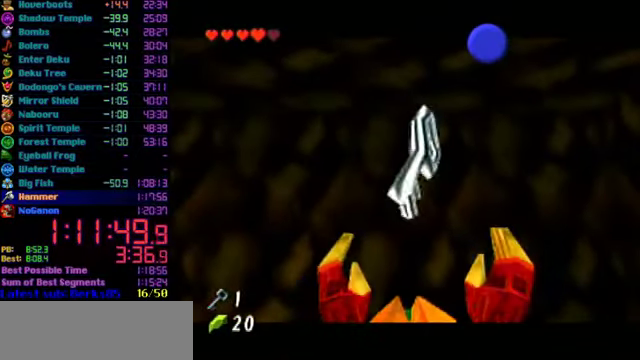
{"buttons": ["B"], "left_stick": "left", "events": [[133, "left_stick", "left"], [500, "B", "down"]]}
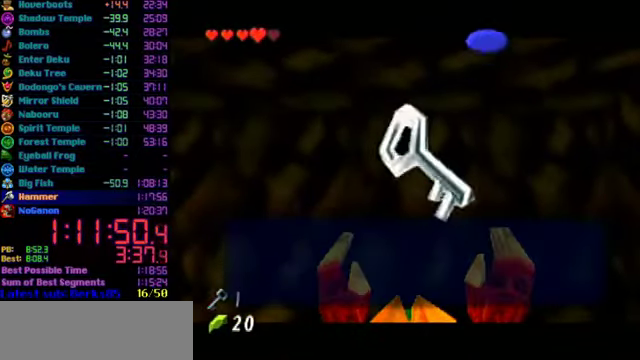
{"buttons": [], "left_stick": "left", "events": [[66, "B", "up"], [133, "B", "down"], [233, "B", "up"]]}
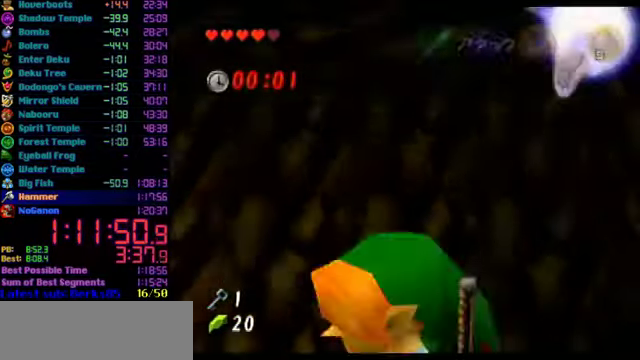
{"buttons": [], "left_stick": "up", "events": [[33, "A", "down"], [133, "L1", "down"], [166, "left_stick", "up-left"], [233, "left_stick", "up"], [466, "L1", "up"], [500, "A", "up"]]}
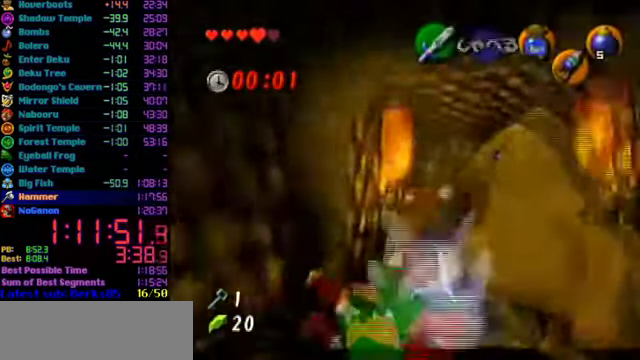
{"buttons": ["A"], "left_stick": "up-right", "events": [[400, "left_stick", "up-right"], [466, "A", "down"]]}
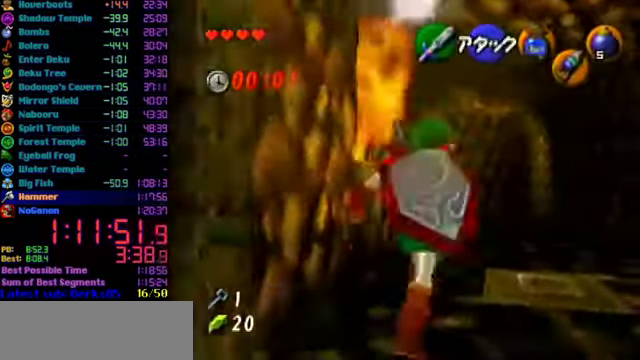
{"buttons": [], "left_stick": "up", "events": [[133, "left_stick", "up"], [300, "A", "up"]]}
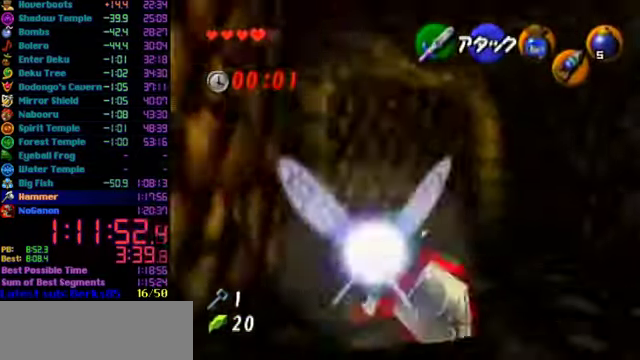
{"buttons": [], "left_stick": "up-left", "events": [[166, "left_stick", "up-left"]]}
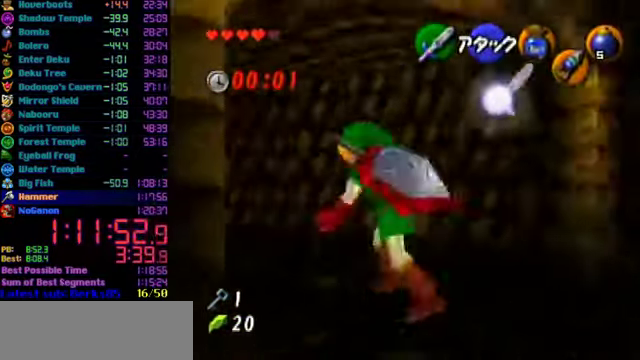
{"buttons": [], "left_stick": "up", "events": [[66, "A", "down"], [100, "L1", "down"], [200, "left_stick", "up"], [266, "L1", "up"], [466, "A", "up"]]}
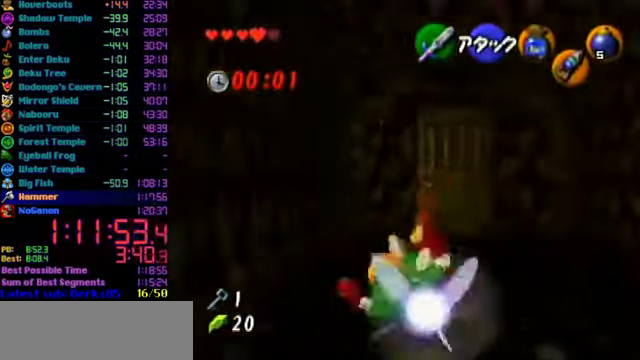
{"buttons": [], "left_stick": "up", "events": [[234, "left_stick", "up-right"], [434, "left_stick", "up"]]}
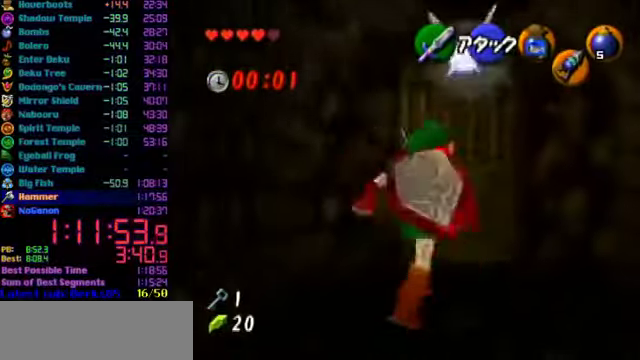
{"buttons": [], "left_stick": "center", "events": [[67, "A", "down"], [134, "left_stick", "center"], [200, "A", "up"]]}
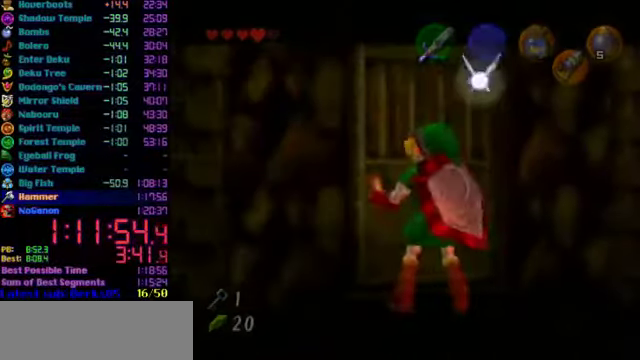
{"buttons": [], "left_stick": "center", "events": []}
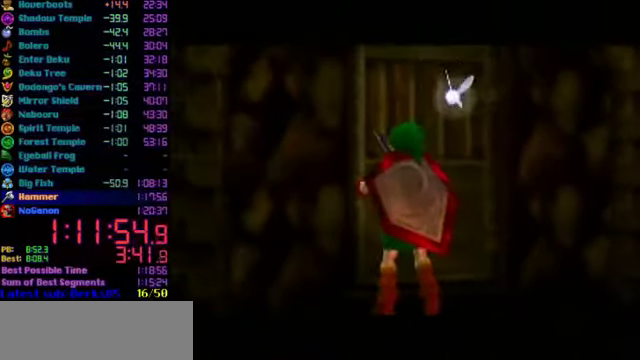
{"buttons": [], "left_stick": "center", "events": []}
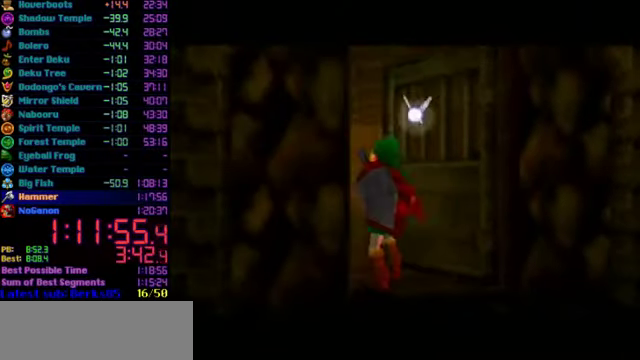
{"buttons": [], "left_stick": "center", "events": []}
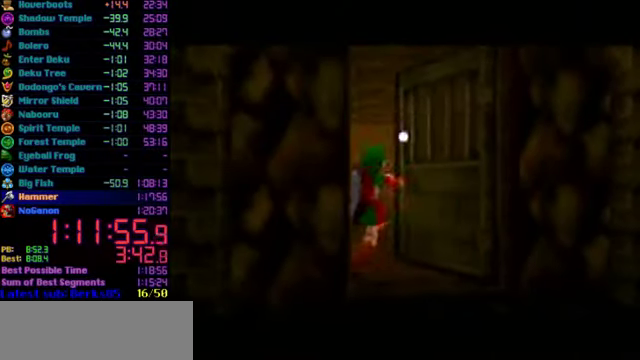
{"buttons": [], "left_stick": "center", "events": []}
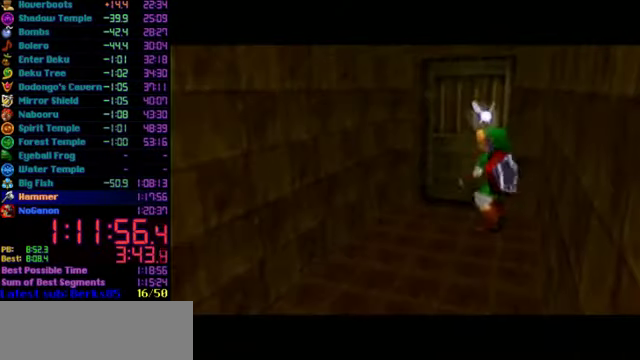
{"buttons": [], "left_stick": "down-left", "events": [[434, "left_stick", "down-left"]]}
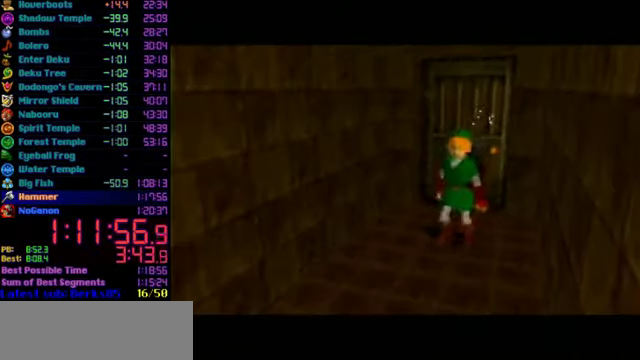
{"buttons": [], "left_stick": "down", "events": [[267, "left_stick", "down"]]}
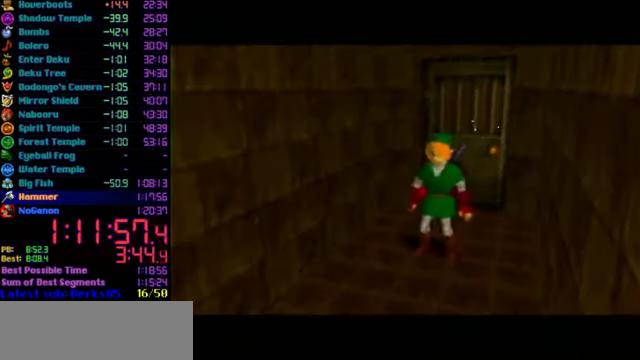
{"buttons": [], "left_stick": "down", "events": [[300, "A", "down"], [467, "A", "up"]]}
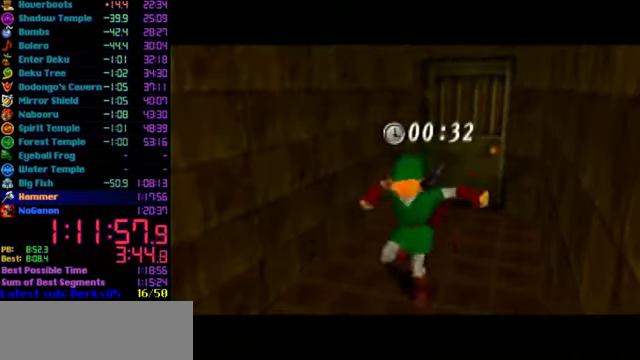
{"buttons": ["A"], "left_stick": "down", "events": [[467, "A", "down"]]}